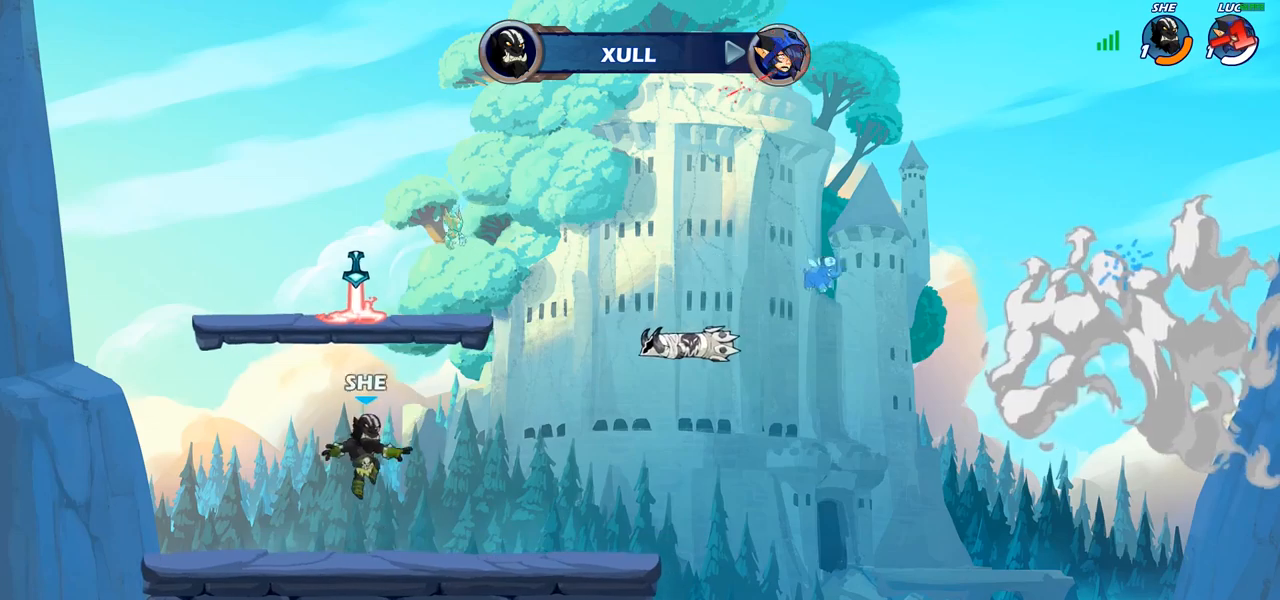
Gameplay with a controller (PlayStation layout); each line is a JSON object with the inputs held at the frame after it. "events" lists button and stick changes between this image and that frame as [ms after this image, input, new state], when the widget could be followed in between. Not read: L1 R1.
{"buttons": [], "left_stick": "center", "right_stick": "center", "events": []}
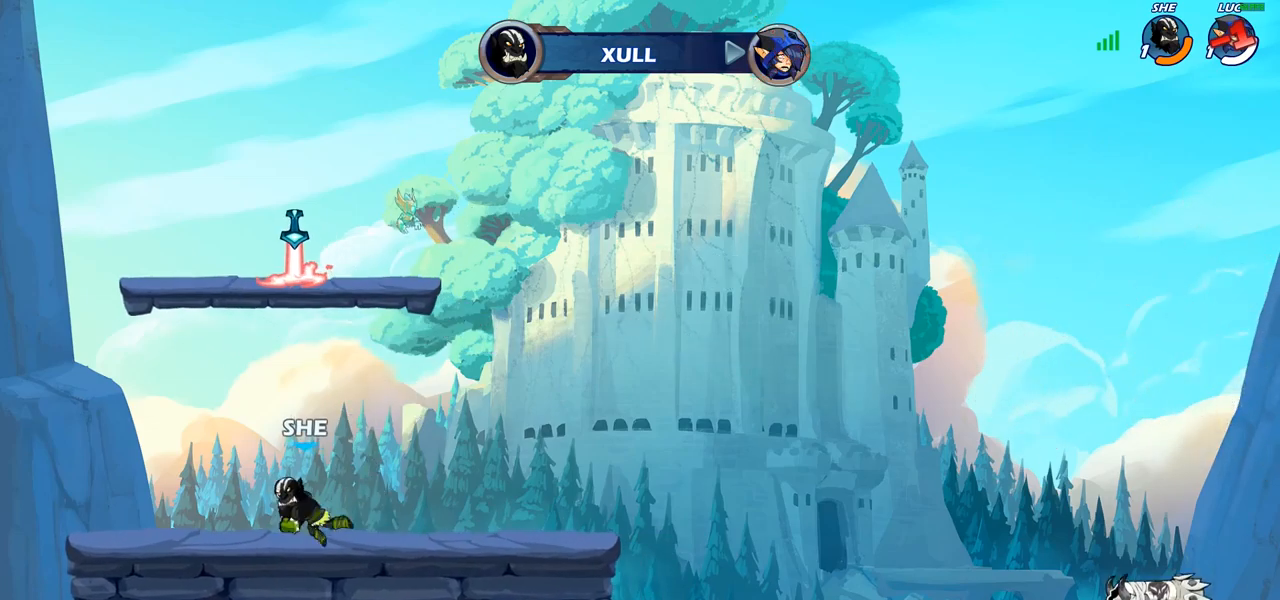
{"buttons": [], "left_stick": "center", "right_stick": "center", "events": []}
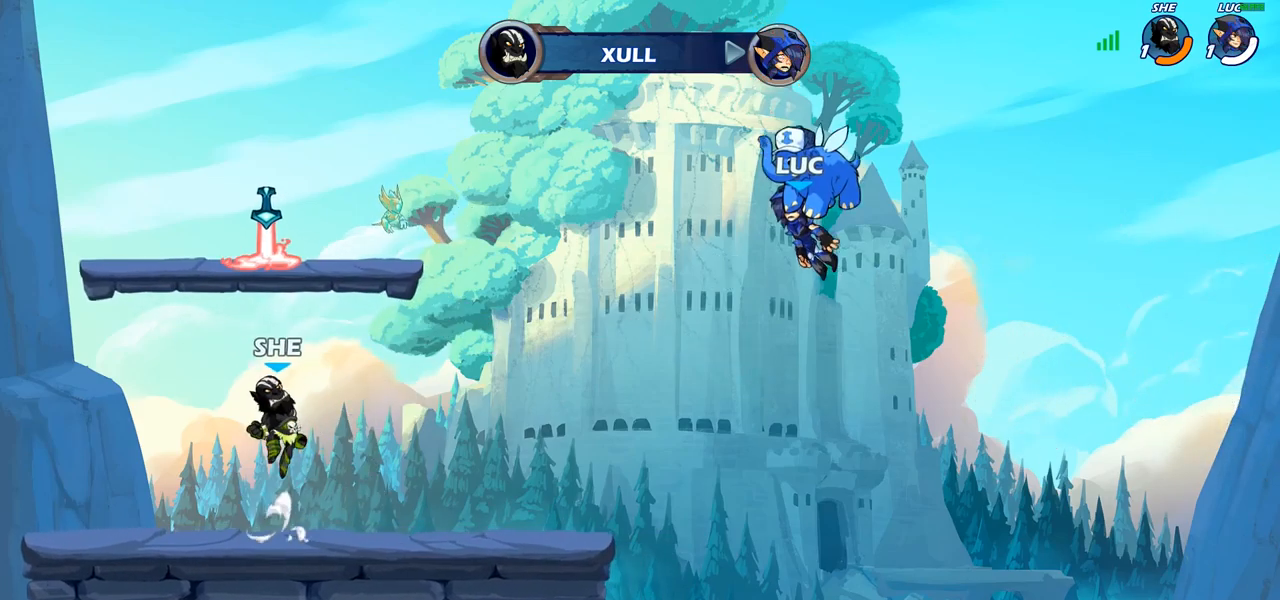
{"buttons": [], "left_stick": "center", "right_stick": "center", "events": []}
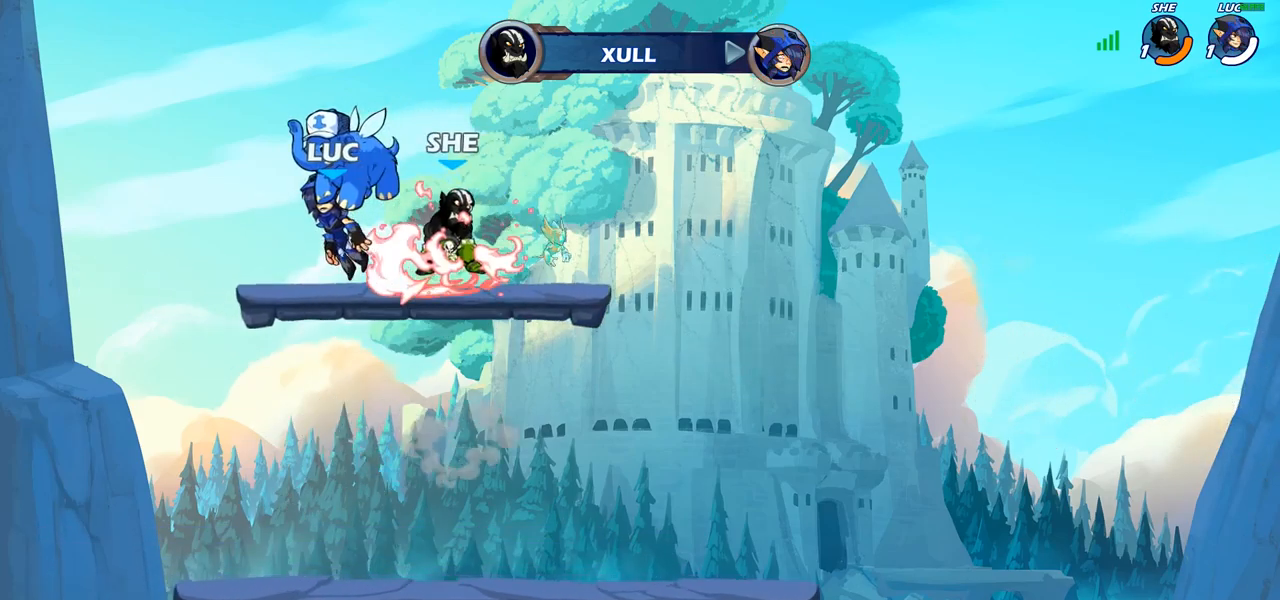
{"buttons": ["SELECT"], "left_stick": "center", "right_stick": "center", "events": [[217, "SELECT", "down"]]}
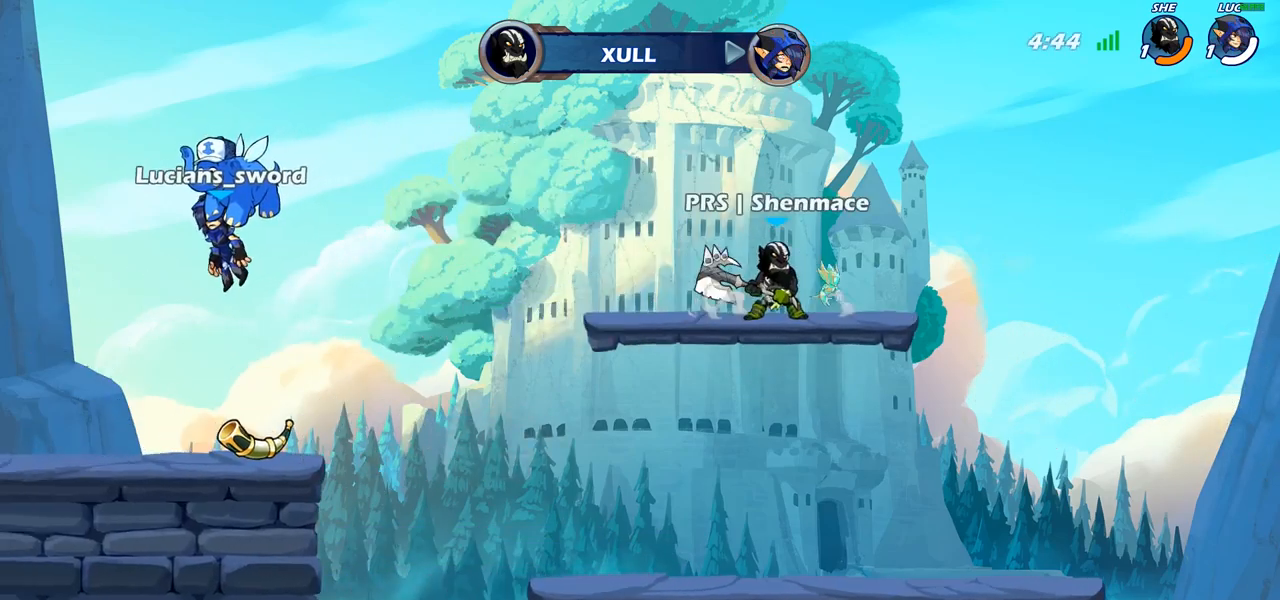
{"buttons": [], "left_stick": "center", "right_stick": "center", "events": [[250, "SELECT", "up"]]}
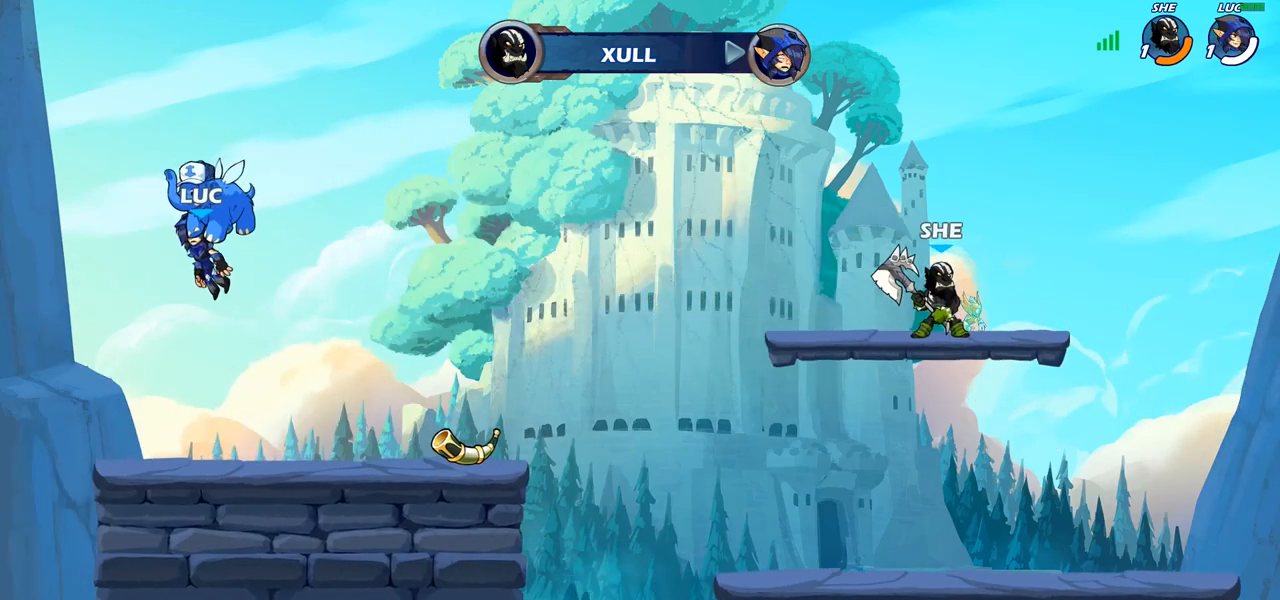
{"buttons": [], "left_stick": "center", "right_stick": "center", "events": []}
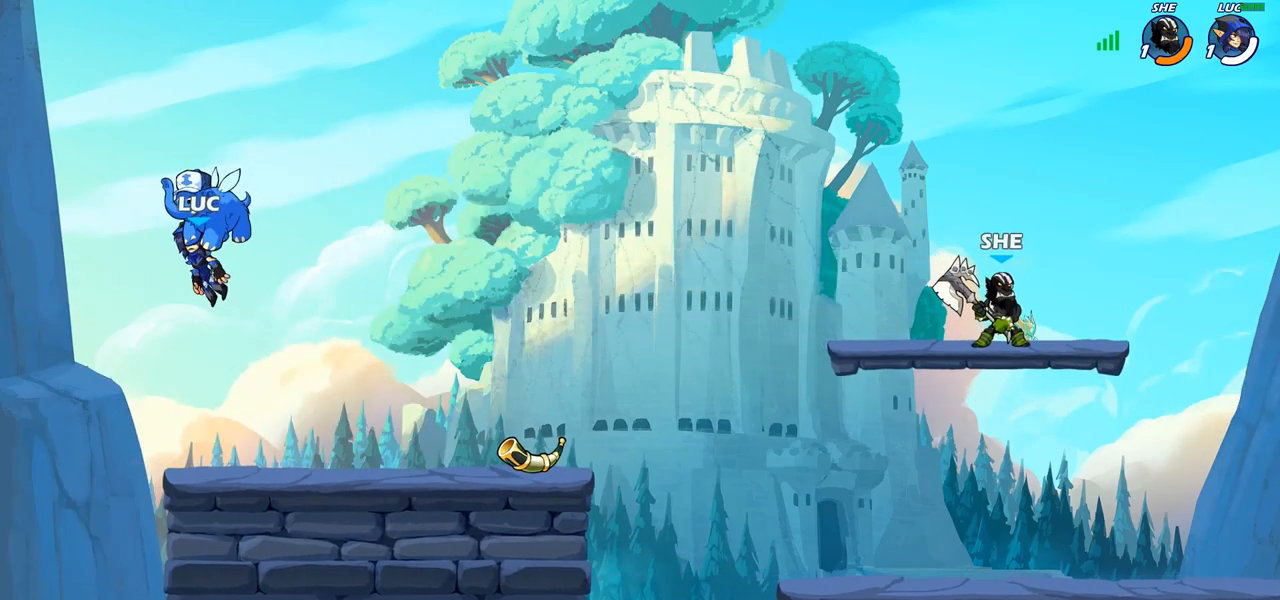
{"buttons": [], "left_stick": "center", "right_stick": "center", "events": []}
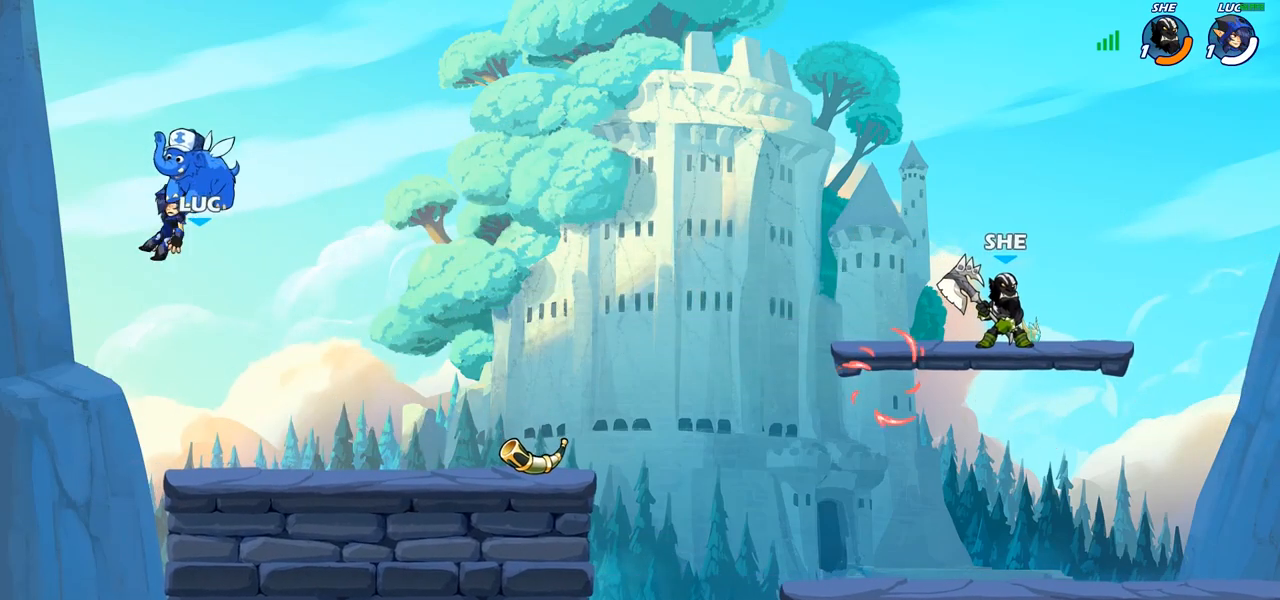
{"buttons": [], "left_stick": "right", "right_stick": "center", "events": [[33, "left_stick", "right"]]}
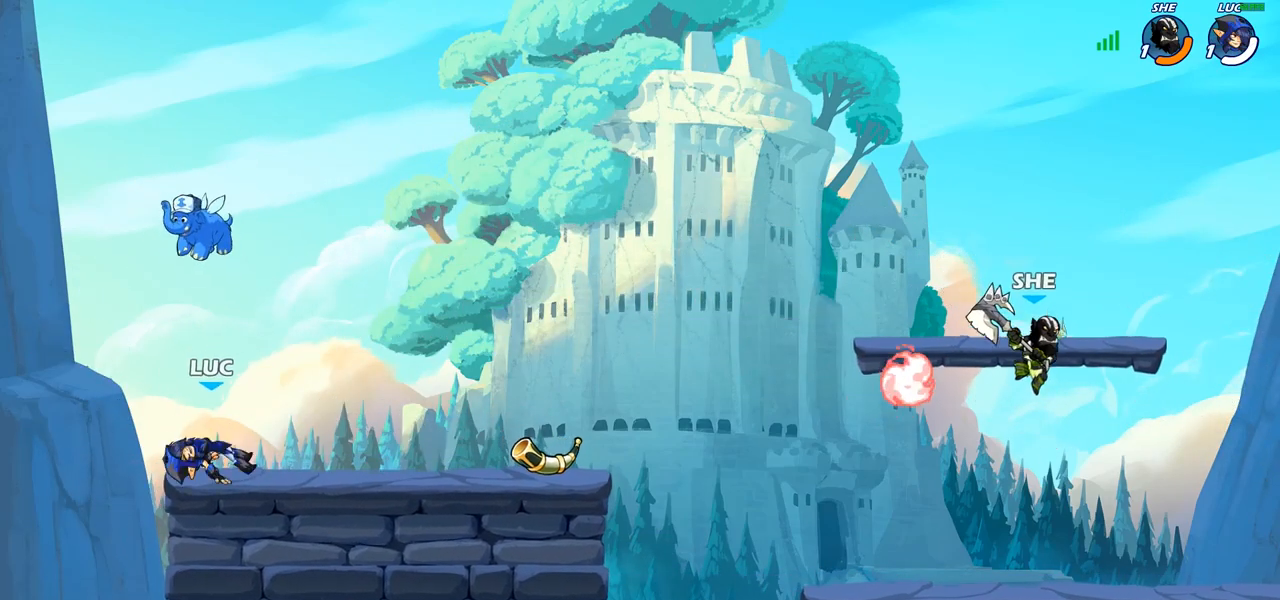
{"buttons": [], "left_stick": "up-left", "right_stick": "center", "events": [[33, "R2", "down"], [67, "CROSS", "down"], [150, "CROSS", "up"], [167, "left_stick", "down-right"], [217, "R2", "up"], [467, "left_stick", "up-left"]]}
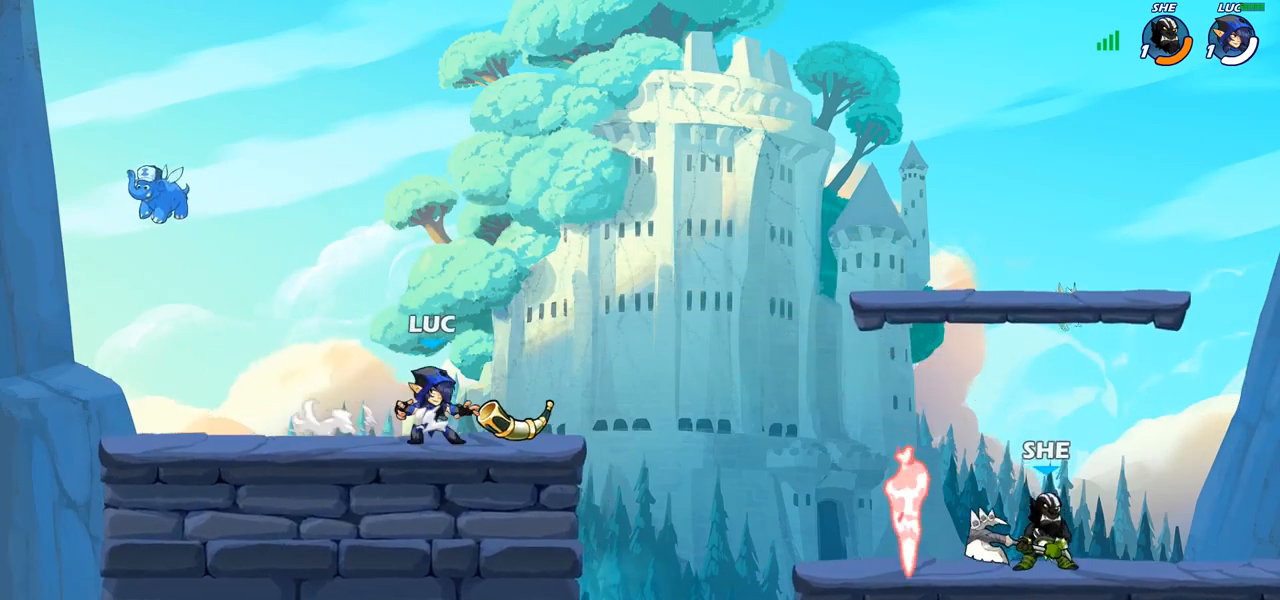
{"buttons": [], "left_stick": "up-left", "right_stick": "center", "events": [[167, "SQUARE", "down"], [267, "SQUARE", "up"]]}
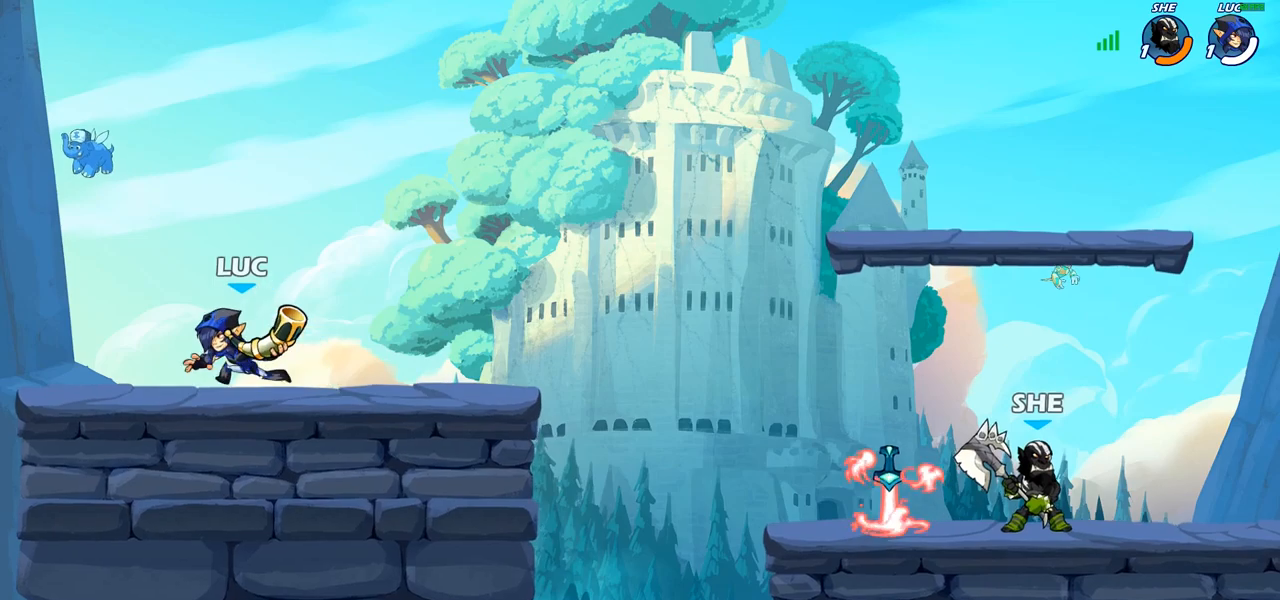
{"buttons": [], "left_stick": "center", "right_stick": "center", "events": [[67, "left_stick", "right"], [133, "SQUARE", "down"], [200, "left_stick", "center"], [217, "SQUARE", "up"]]}
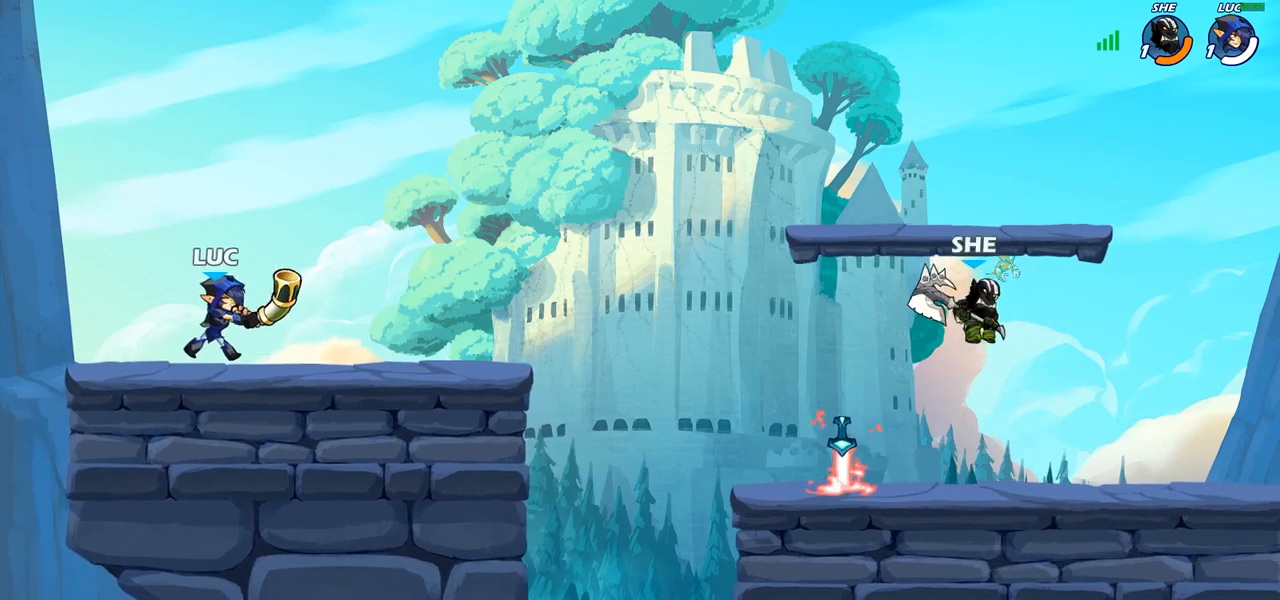
{"buttons": [], "left_stick": "center", "right_stick": "center", "events": []}
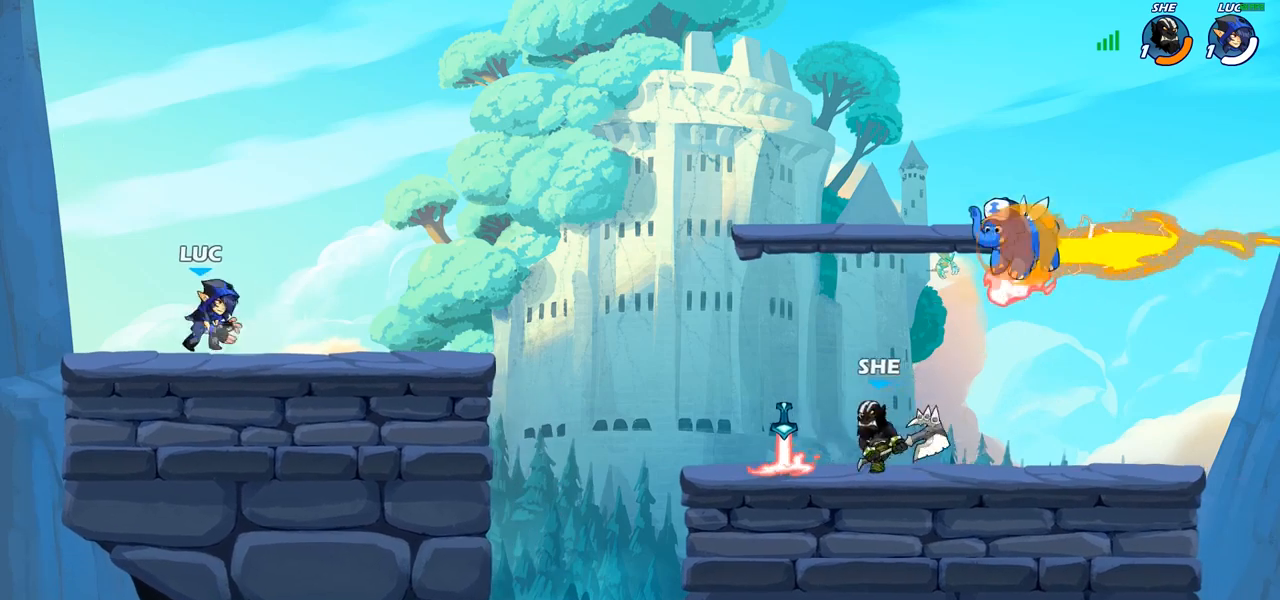
{"buttons": [], "left_stick": "center", "right_stick": "center", "events": []}
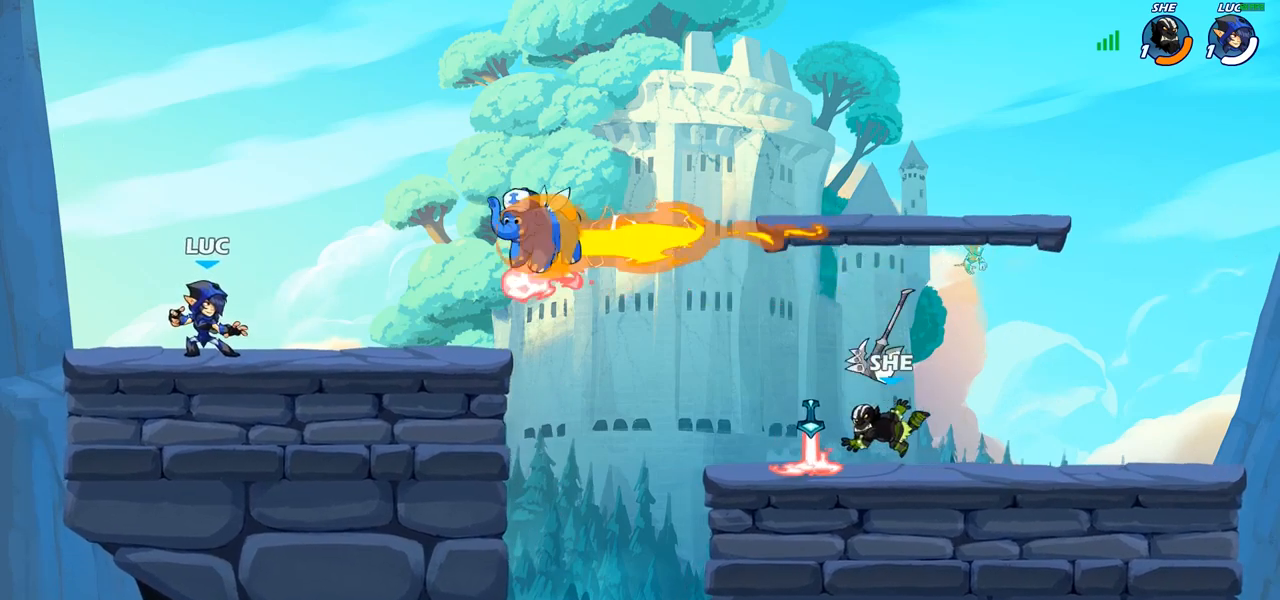
{"buttons": [], "left_stick": "center", "right_stick": "center", "events": []}
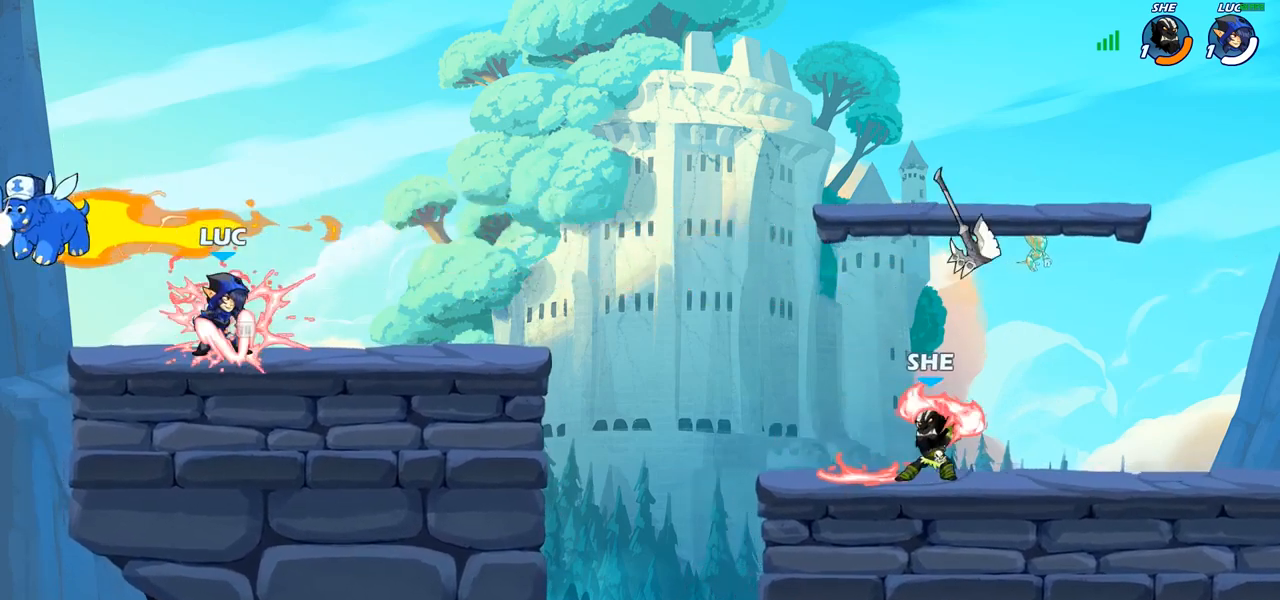
{"buttons": [], "left_stick": "up", "right_stick": "center", "events": [[17, "R2", "down"], [17, "left_stick", "up-right"], [83, "CROSS", "down"], [150, "CROSS", "up"], [167, "R2", "up"], [167, "left_stick", "down"], [400, "left_stick", "right"], [467, "left_stick", "up"]]}
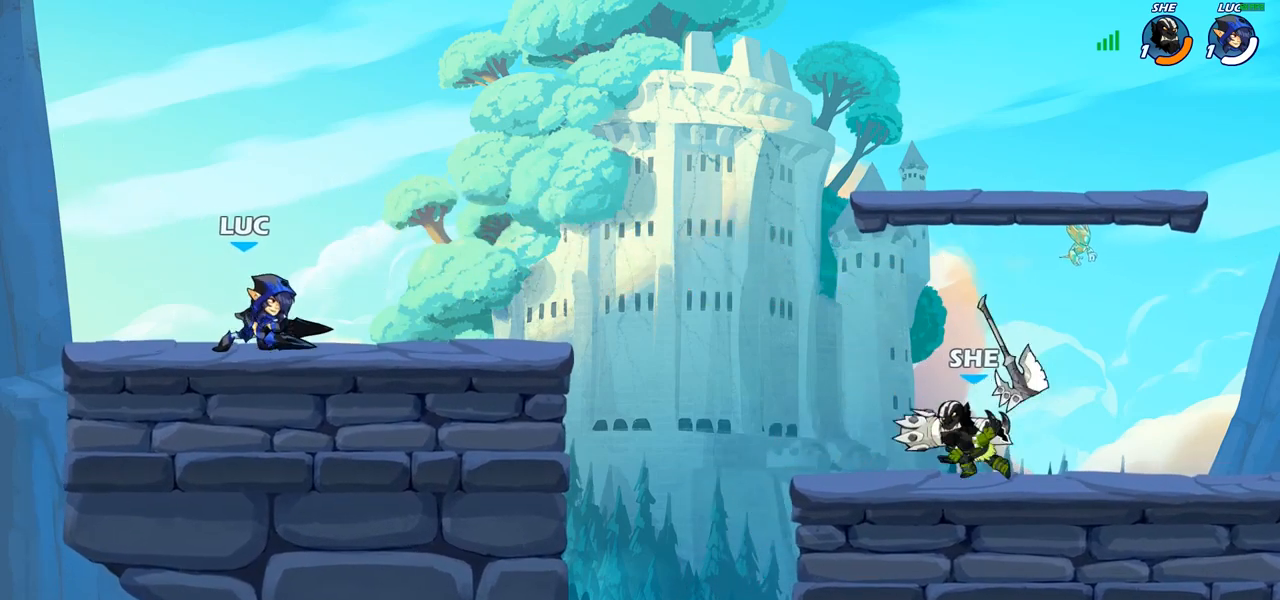
{"buttons": [], "left_stick": "up-right", "right_stick": "center", "events": [[83, "left_stick", "down"], [183, "left_stick", "right"], [267, "left_stick", "left"], [350, "left_stick", "right"], [433, "left_stick", "left"], [500, "left_stick", "up-right"]]}
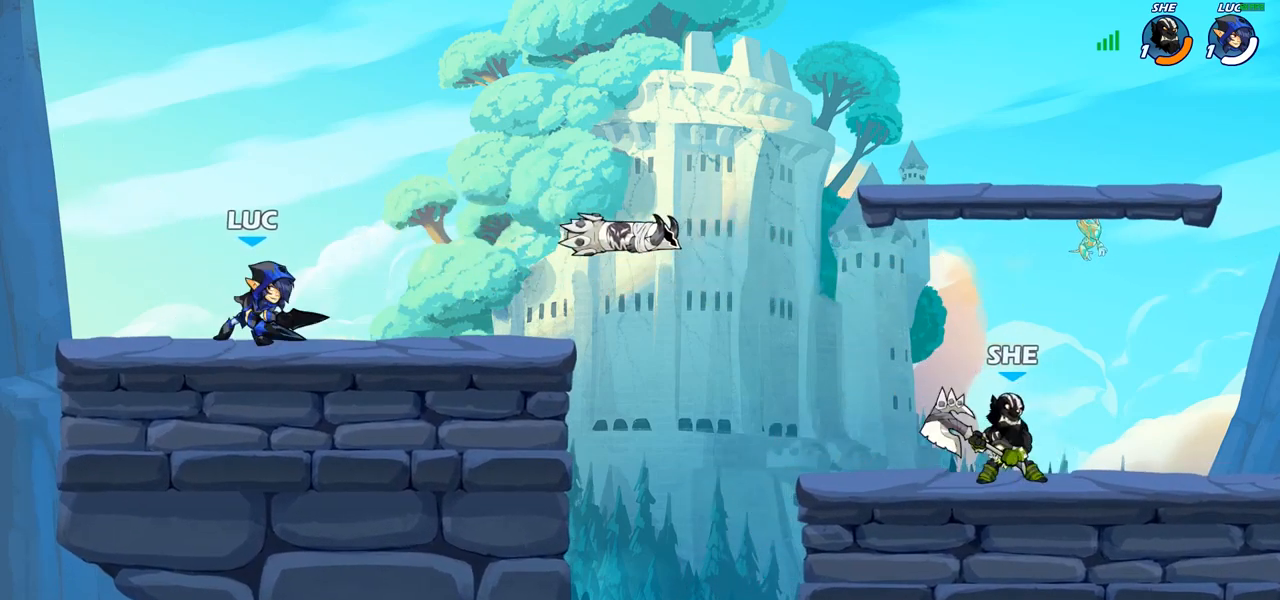
{"buttons": [], "left_stick": "down-left", "right_stick": "center", "events": [[100, "left_stick", "up-left"], [133, "CROSS", "down"], [250, "left_stick", "up-right"], [283, "CROSS", "up"], [417, "left_stick", "down-right"], [483, "left_stick", "down-left"]]}
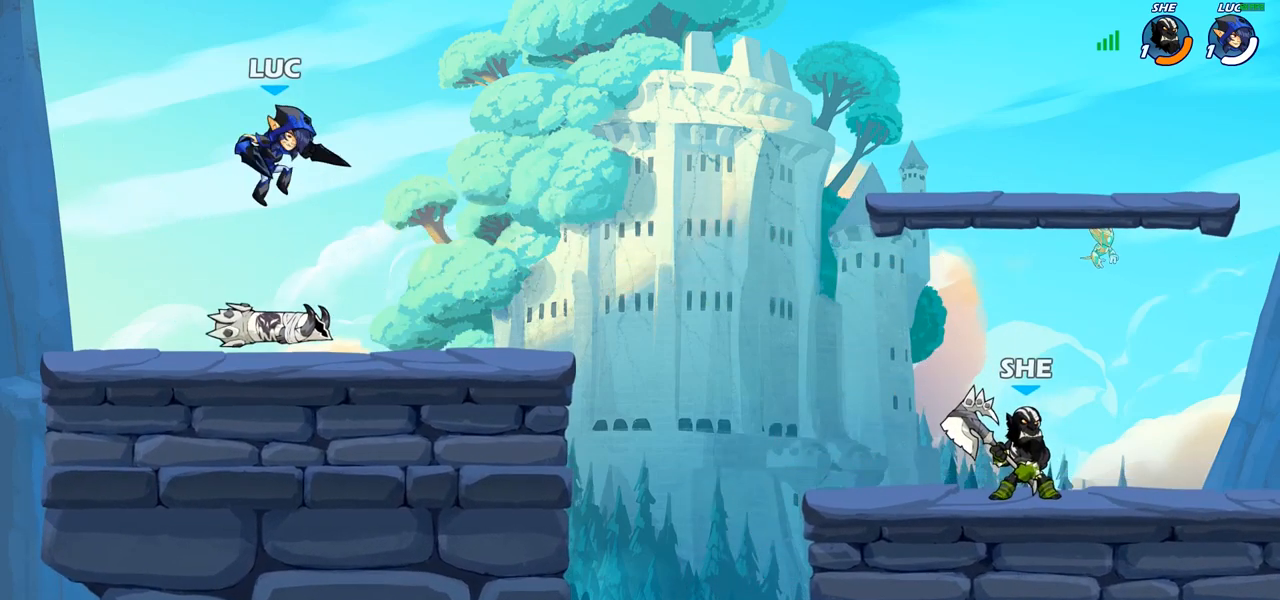
{"buttons": [], "left_stick": "up-right", "right_stick": "center", "events": [[100, "left_stick", "up"], [200, "left_stick", "up-left"], [300, "left_stick", "right"], [350, "left_stick", "up-left"], [433, "left_stick", "up-right"]]}
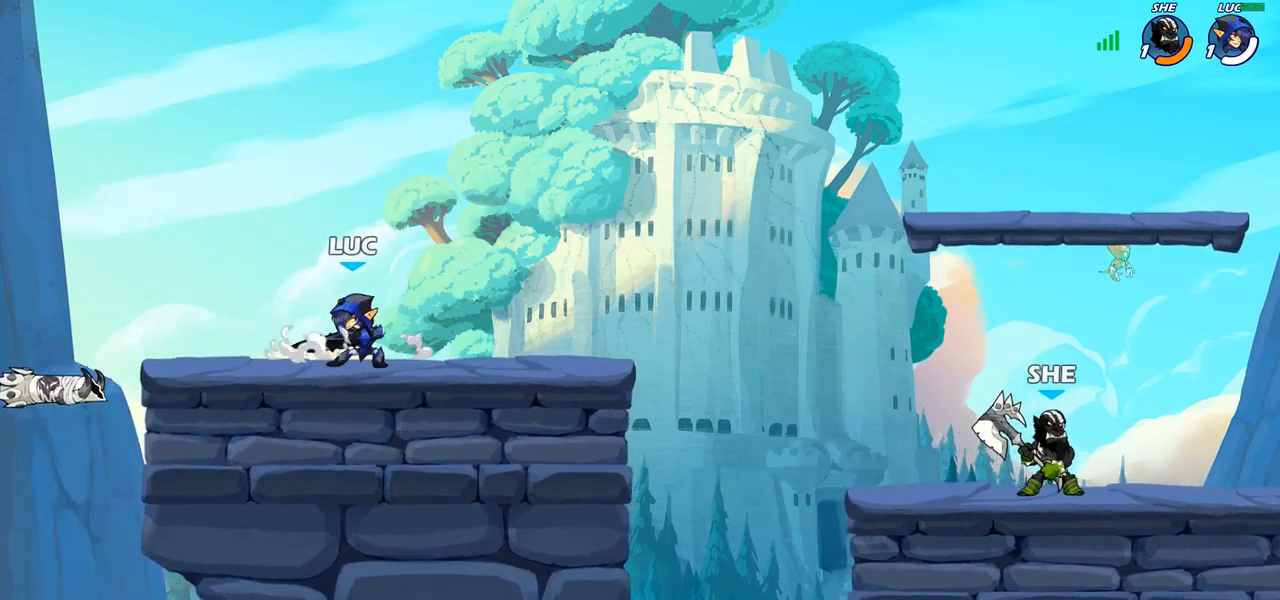
{"buttons": [], "left_stick": "up-left", "right_stick": "center", "events": [[67, "left_stick", "right"], [133, "left_stick", "left"], [200, "left_stick", "right"], [283, "R2", "down"], [400, "R2", "up"], [400, "left_stick", "up-left"]]}
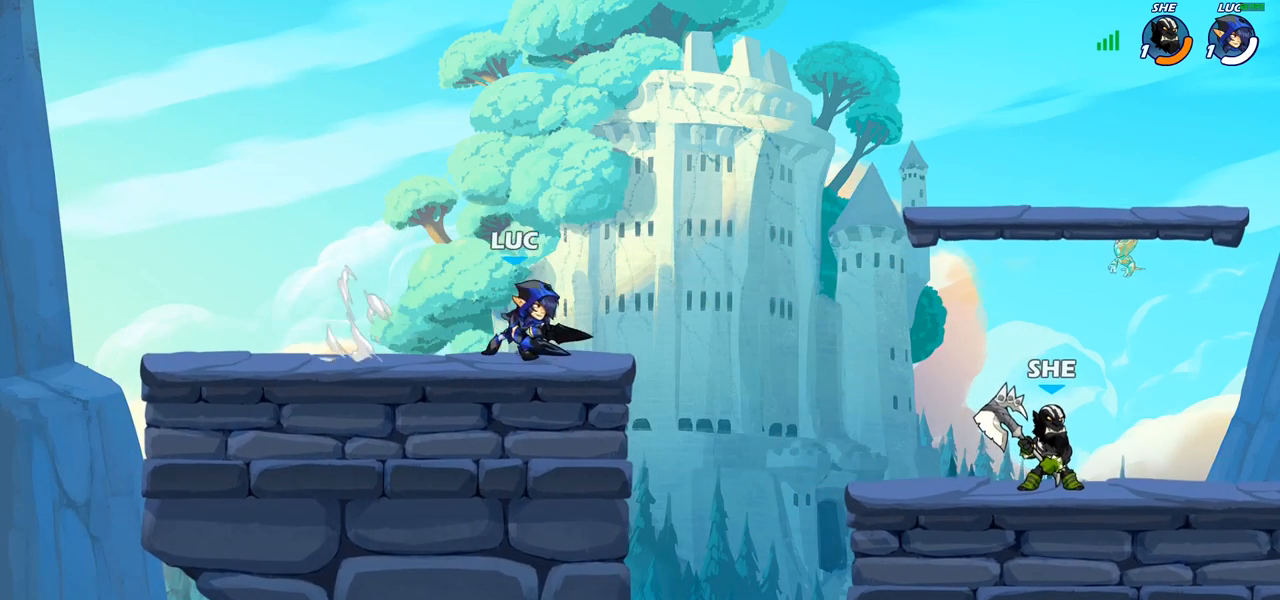
{"buttons": [], "left_stick": "center", "right_stick": "center", "events": [[33, "left_stick", "right"], [217, "R2", "down"], [233, "left_stick", "down"], [267, "CIRCLE", "down"], [333, "R2", "up"], [400, "CIRCLE", "up"], [450, "left_stick", "center"]]}
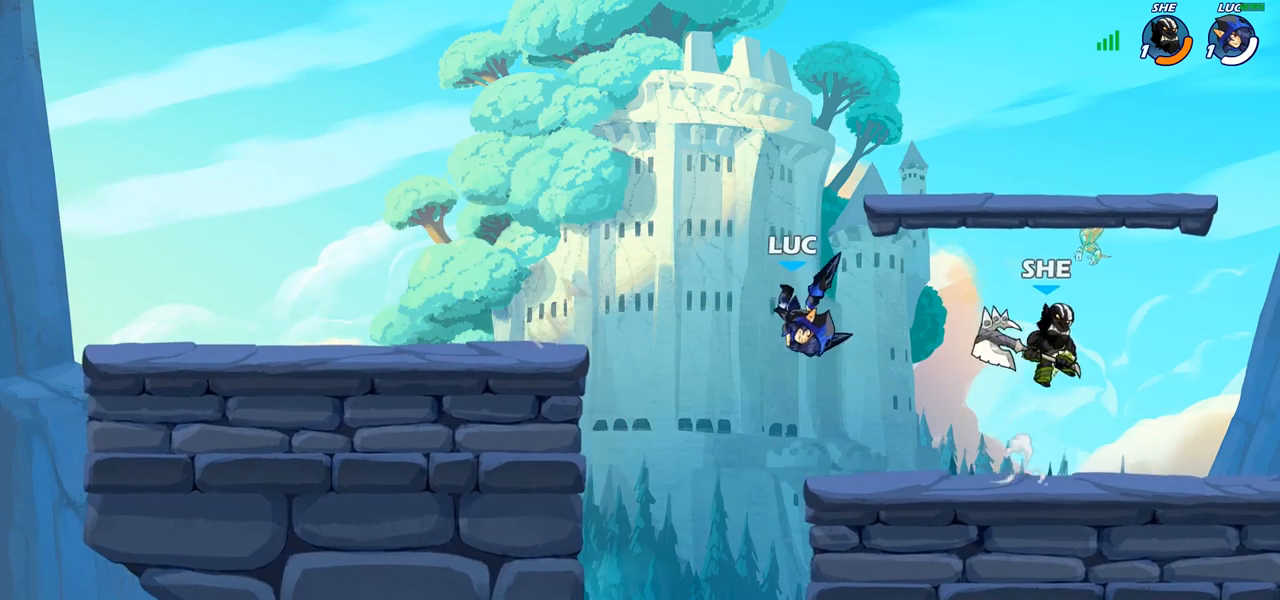
{"buttons": [], "left_stick": "center", "right_stick": "center", "events": []}
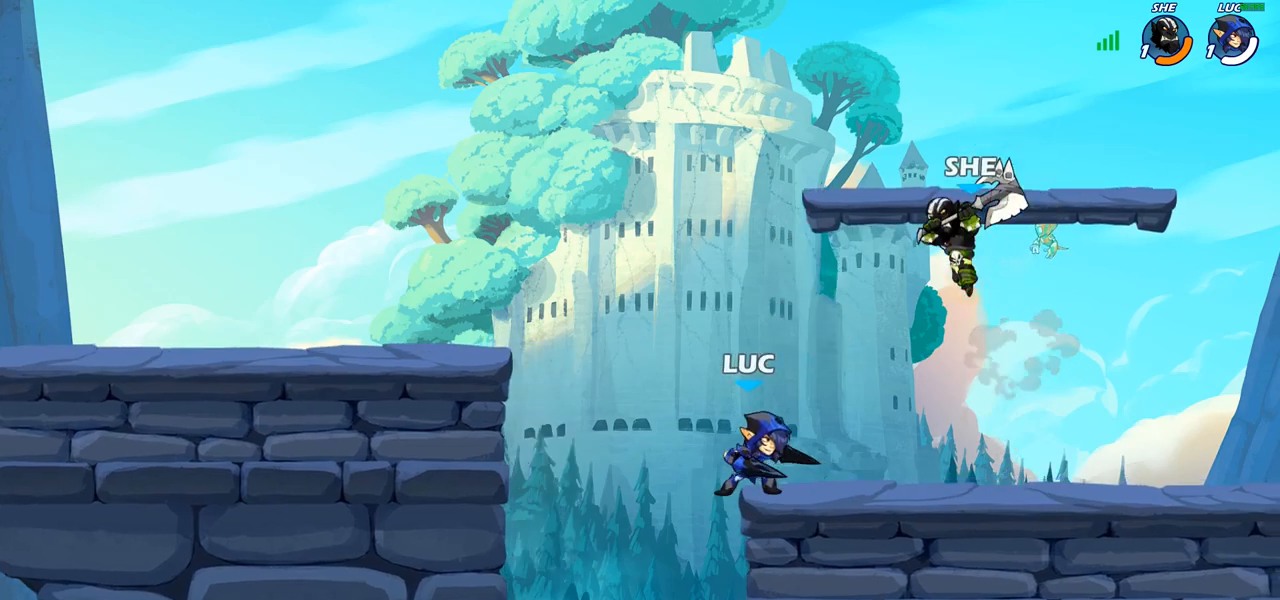
{"buttons": [], "left_stick": "center", "right_stick": "center", "events": [[83, "left_stick", "down"], [133, "CIRCLE", "down"], [217, "CIRCLE", "up"], [233, "left_stick", "center"]]}
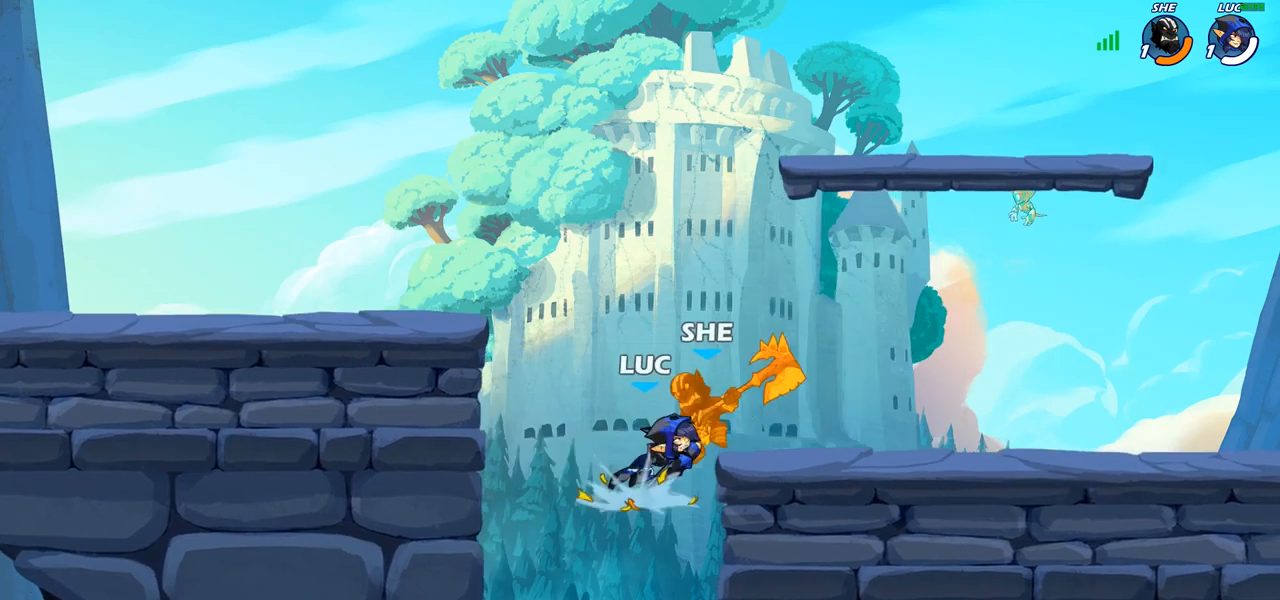
{"buttons": [], "left_stick": "right", "right_stick": "center", "events": [[483, "left_stick", "right"]]}
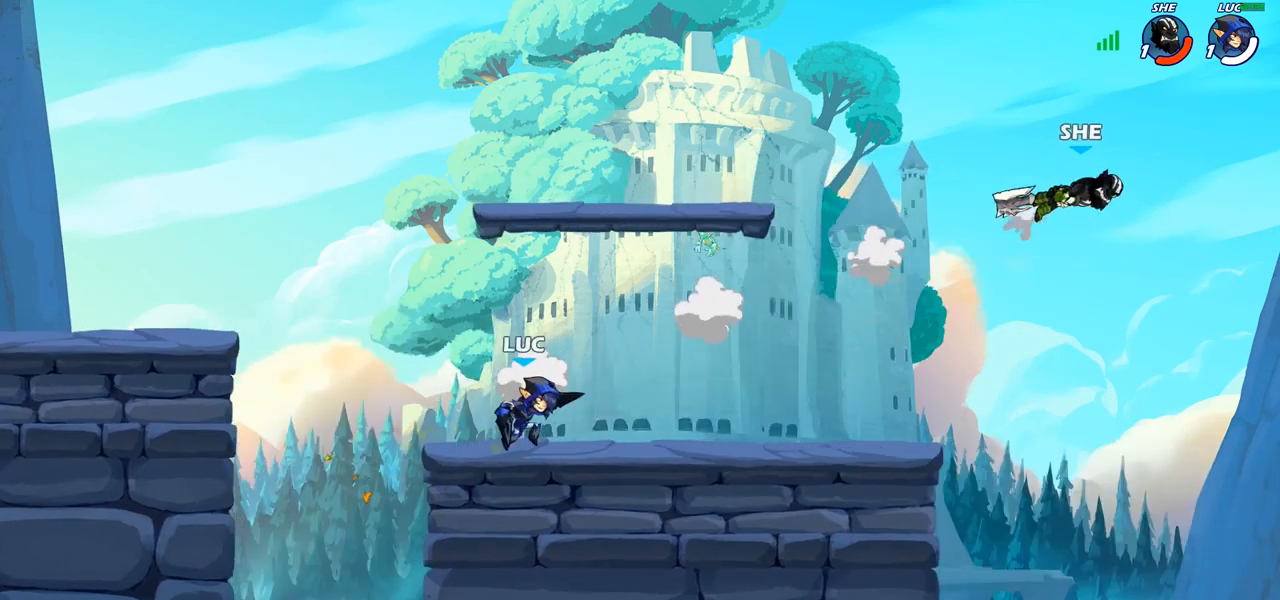
{"buttons": [], "left_stick": "right", "right_stick": "center", "events": [[83, "R2", "down"], [250, "R2", "up"]]}
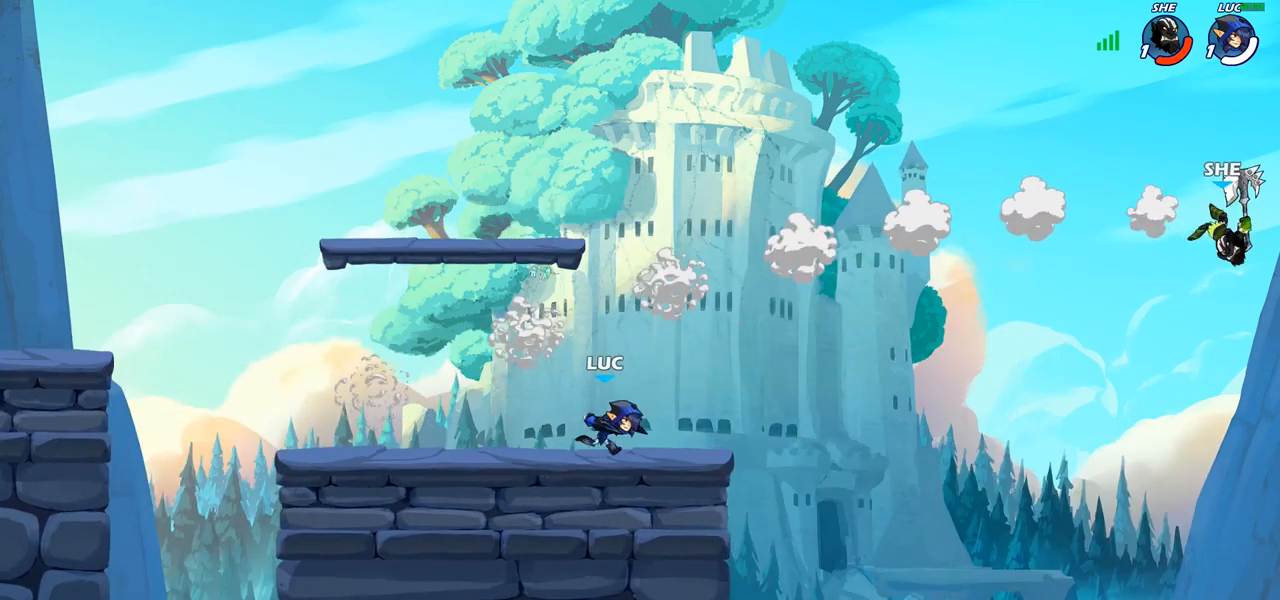
{"buttons": ["CROSS"], "left_stick": "up", "right_stick": "center", "events": [[117, "CROSS", "down"], [267, "left_stick", "up-right"], [283, "CROSS", "up"], [367, "left_stick", "up"], [467, "CROSS", "down"]]}
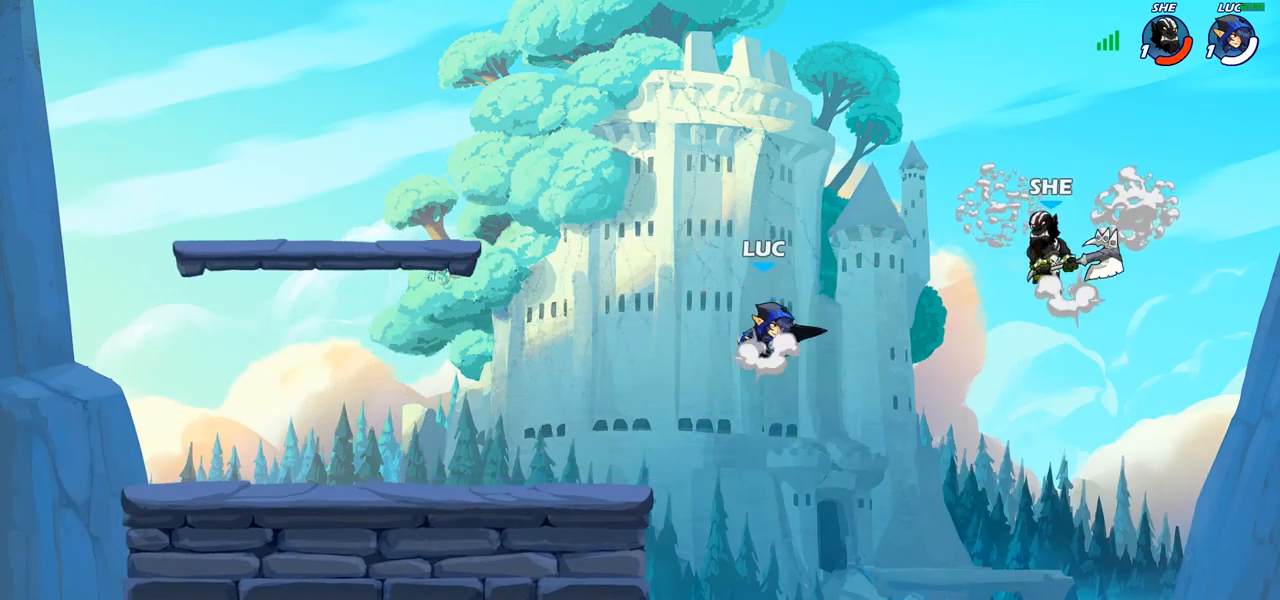
{"buttons": [], "left_stick": "center", "right_stick": "center", "events": [[33, "CIRCLE", "down"], [33, "CROSS", "up"], [117, "left_stick", "center"], [133, "CIRCLE", "up"]]}
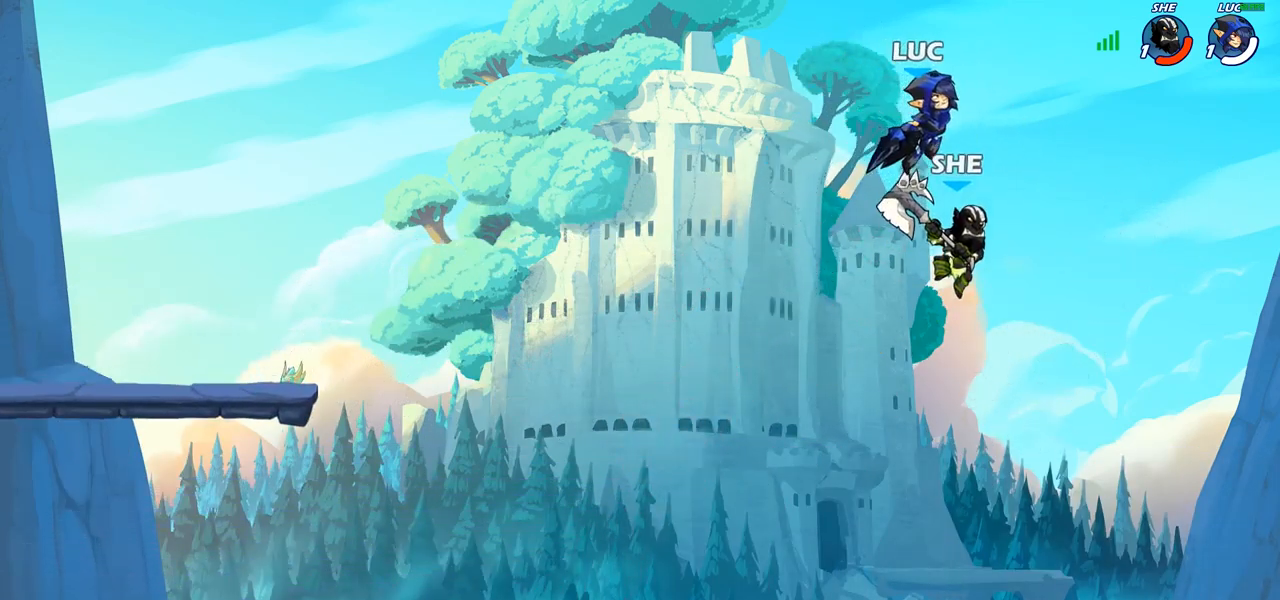
{"buttons": [], "left_stick": "left", "right_stick": "center", "events": [[33, "left_stick", "left"], [183, "SQUARE", "down"], [267, "SQUARE", "up"]]}
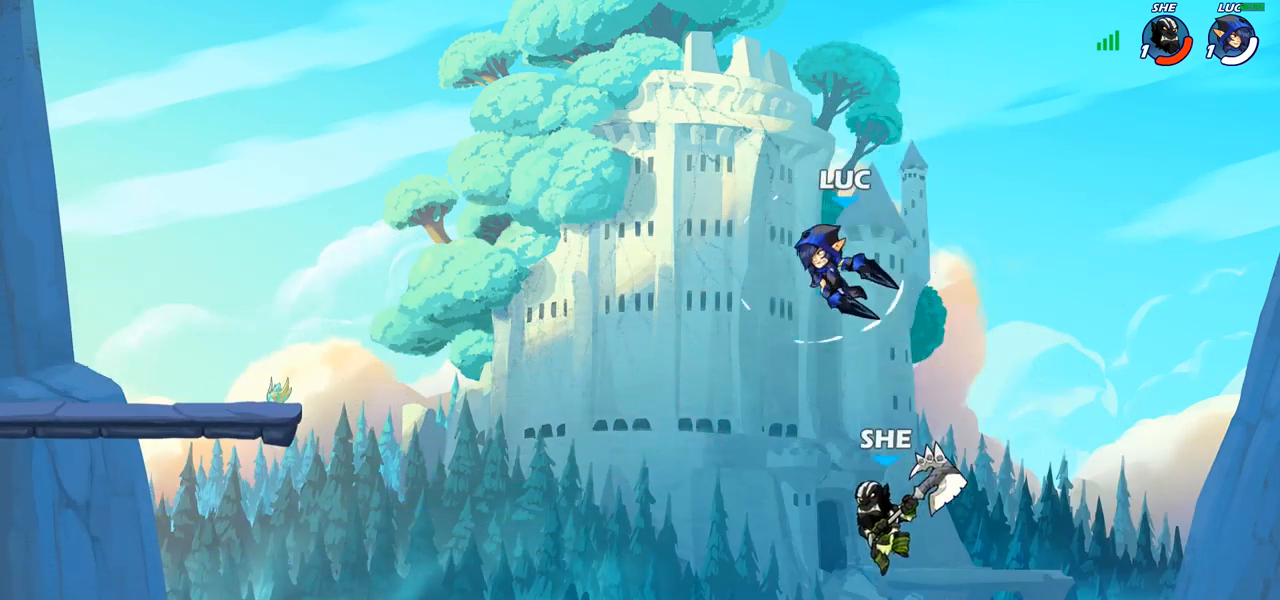
{"buttons": ["CROSS"], "left_stick": "left", "right_stick": "center", "events": [[83, "left_stick", "down-left"], [433, "left_stick", "left"], [500, "CROSS", "down"]]}
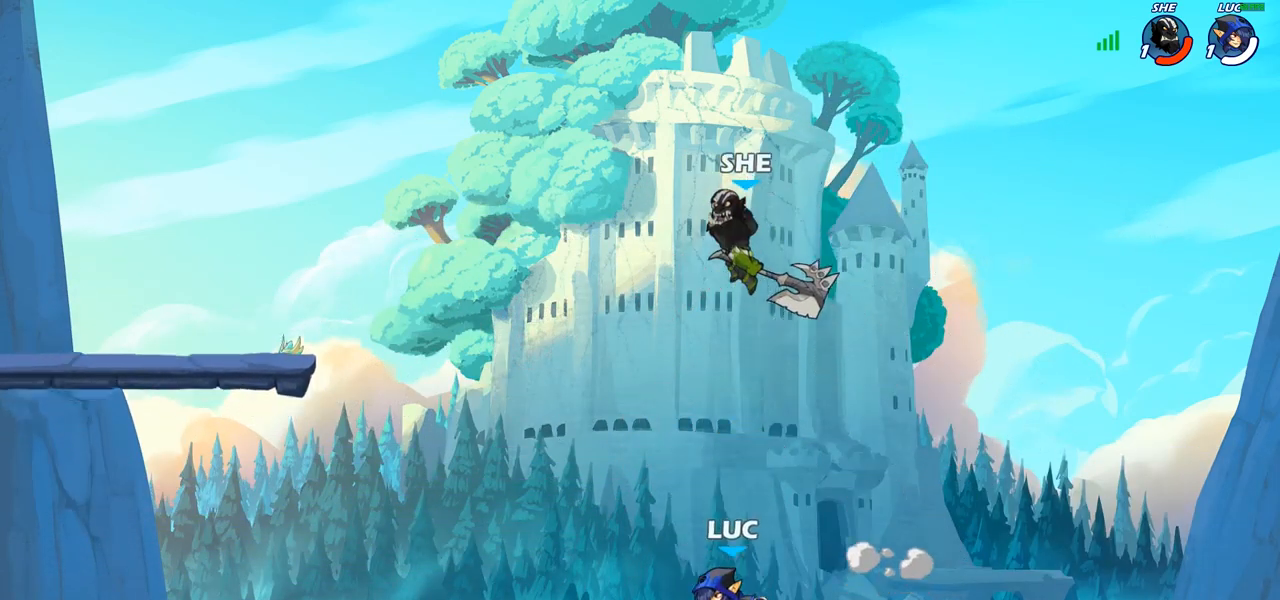
{"buttons": [], "left_stick": "down-left", "right_stick": "center", "events": [[167, "CROSS", "up"], [283, "left_stick", "down-left"]]}
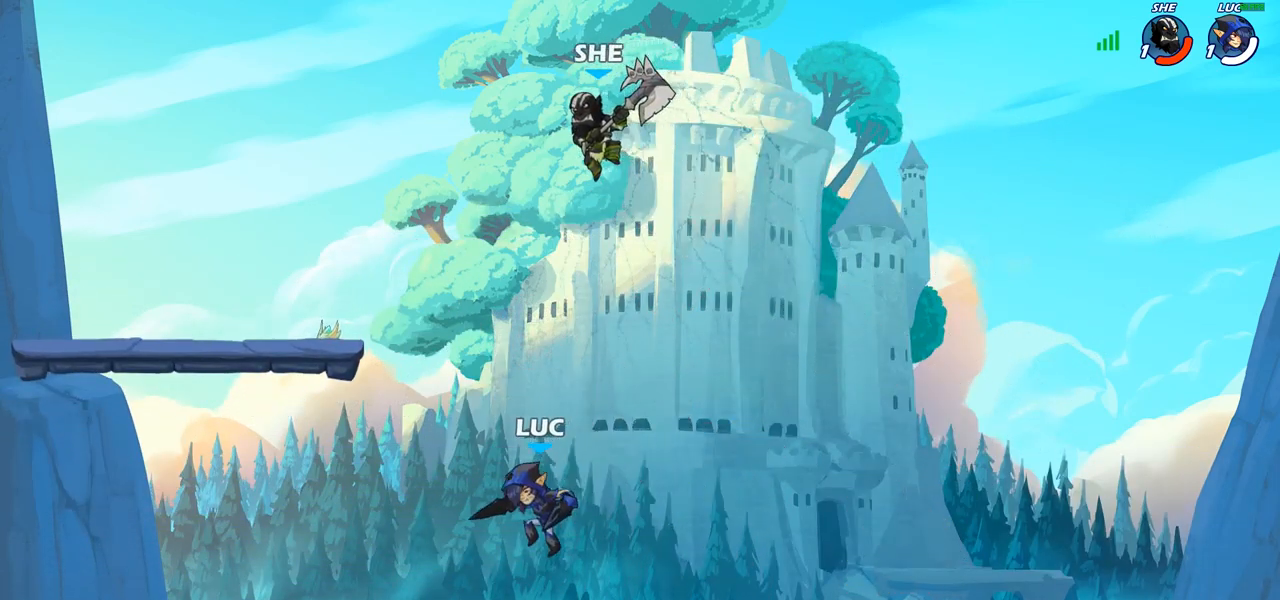
{"buttons": ["R2"], "left_stick": "center", "right_stick": "center", "events": [[117, "left_stick", "left"], [250, "R2", "down"], [350, "left_stick", "right"], [367, "R2", "up"], [433, "R2", "down"], [483, "left_stick", "center"]]}